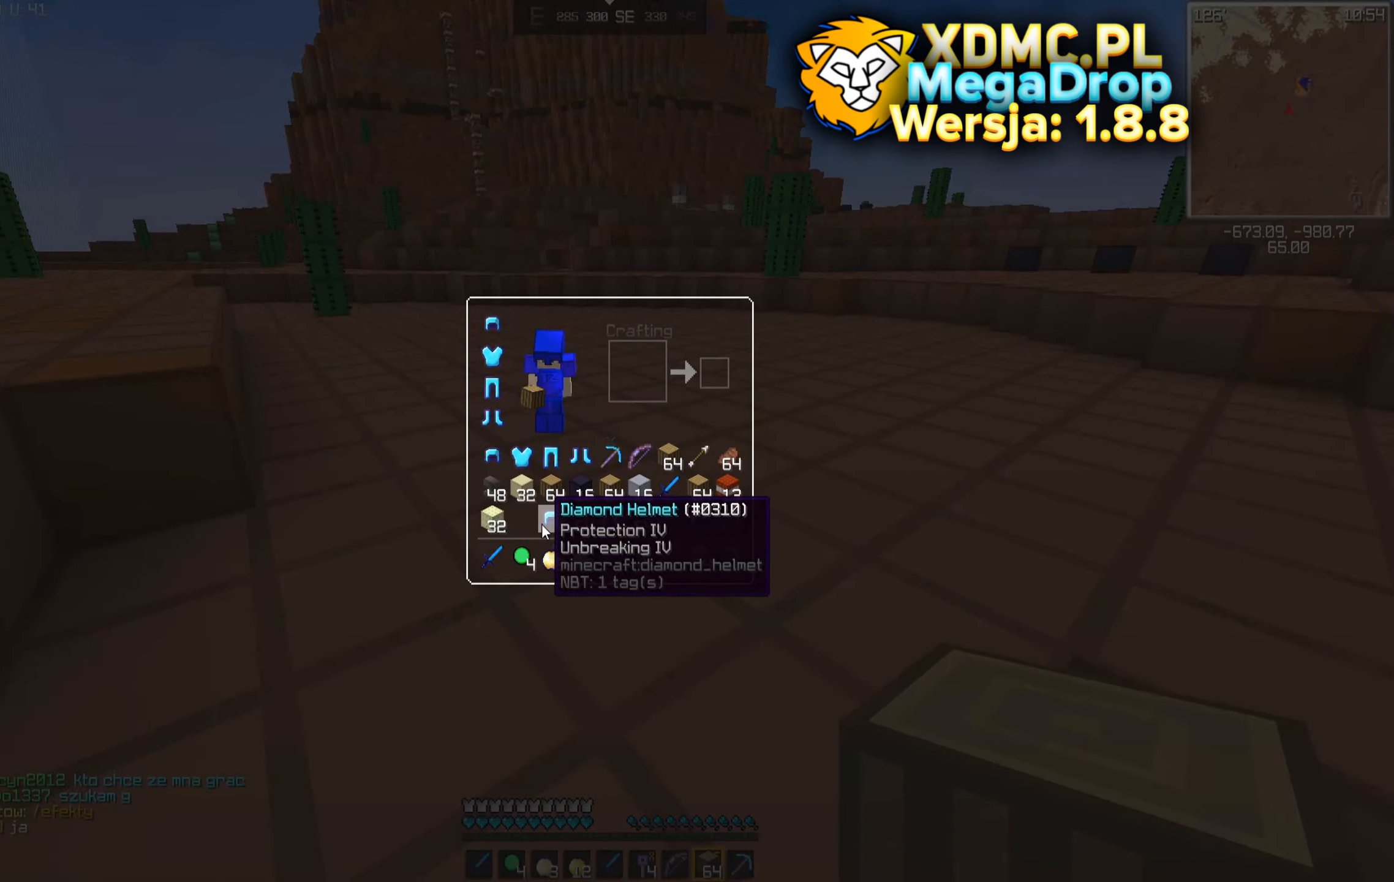
Gameplay with keyboard and mouse; each line is a JSON object with the keys and mouse buttons held at the frame after it. "events" lists presses ("down") and releases ("up") of "a", "d", "s", "space", "w", "mouse_left" and "mouse_right" between this image and that frame as [ms after this image, input, new state], when the widget could be followed in between. "mouse_left", "mouse_right" = the "left", "right" buttons of the "mouse" list. No other keys are recorded. Fast repeated clicks can show as one long hold. Mouse movement is not recorded.
{"keys": ["w"], "mouse": [], "events": [[383, "w", "down"]]}
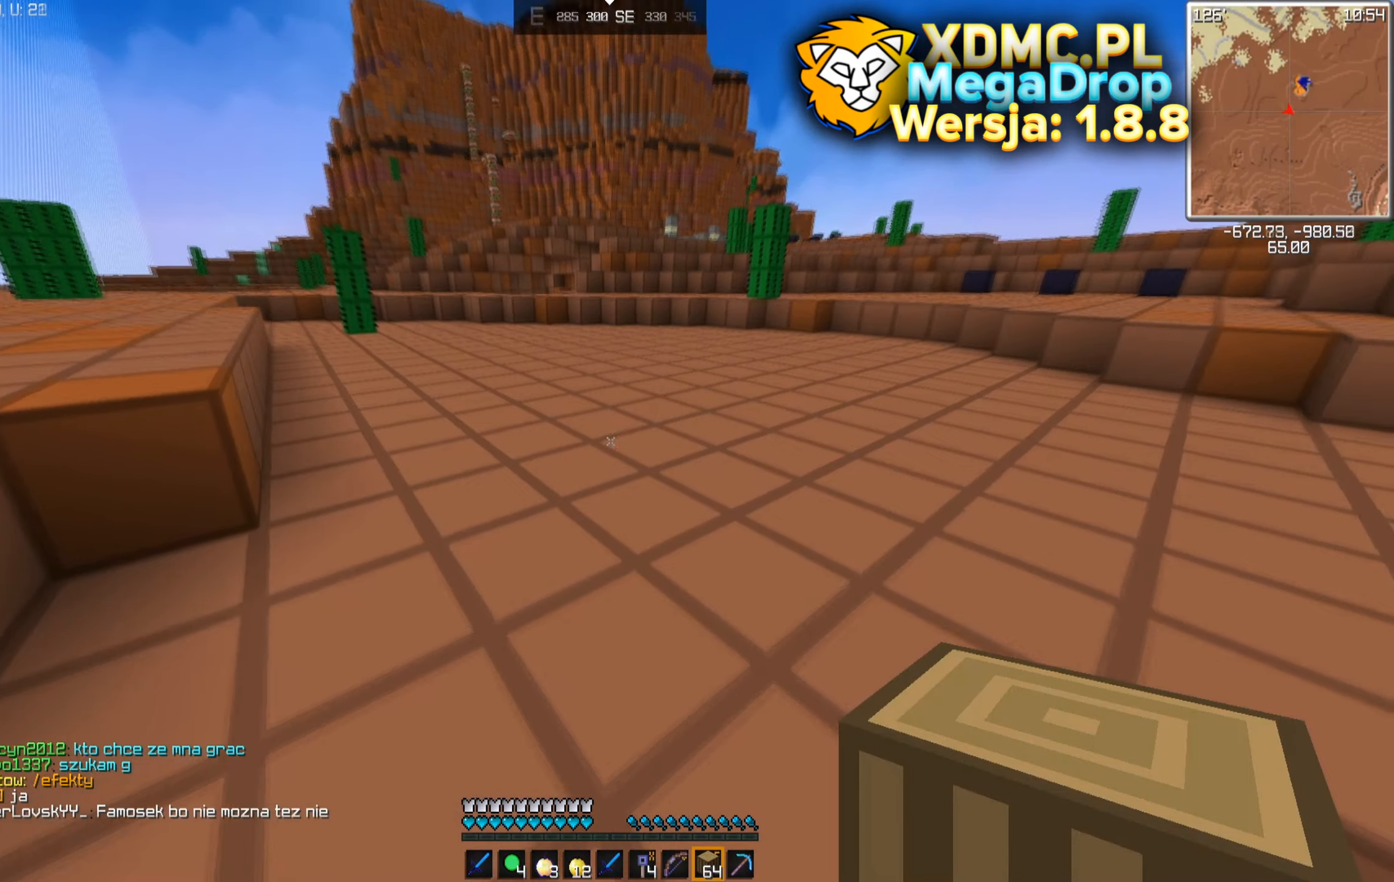
{"keys": [], "mouse": [], "events": [[50, "space", "down"], [250, "space", "up"], [250, "w", "up"]]}
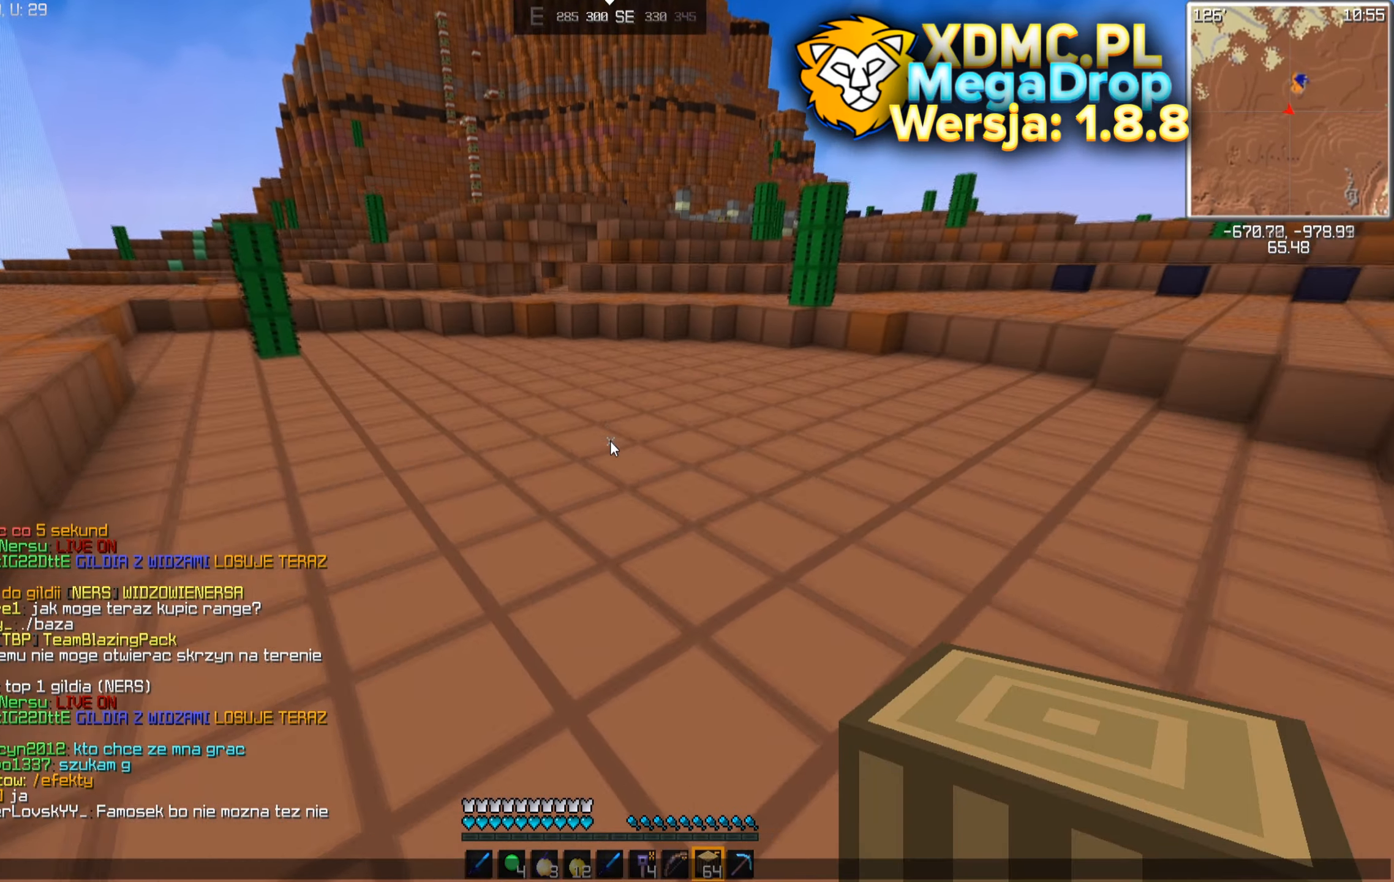
{"keys": [], "mouse": [], "events": []}
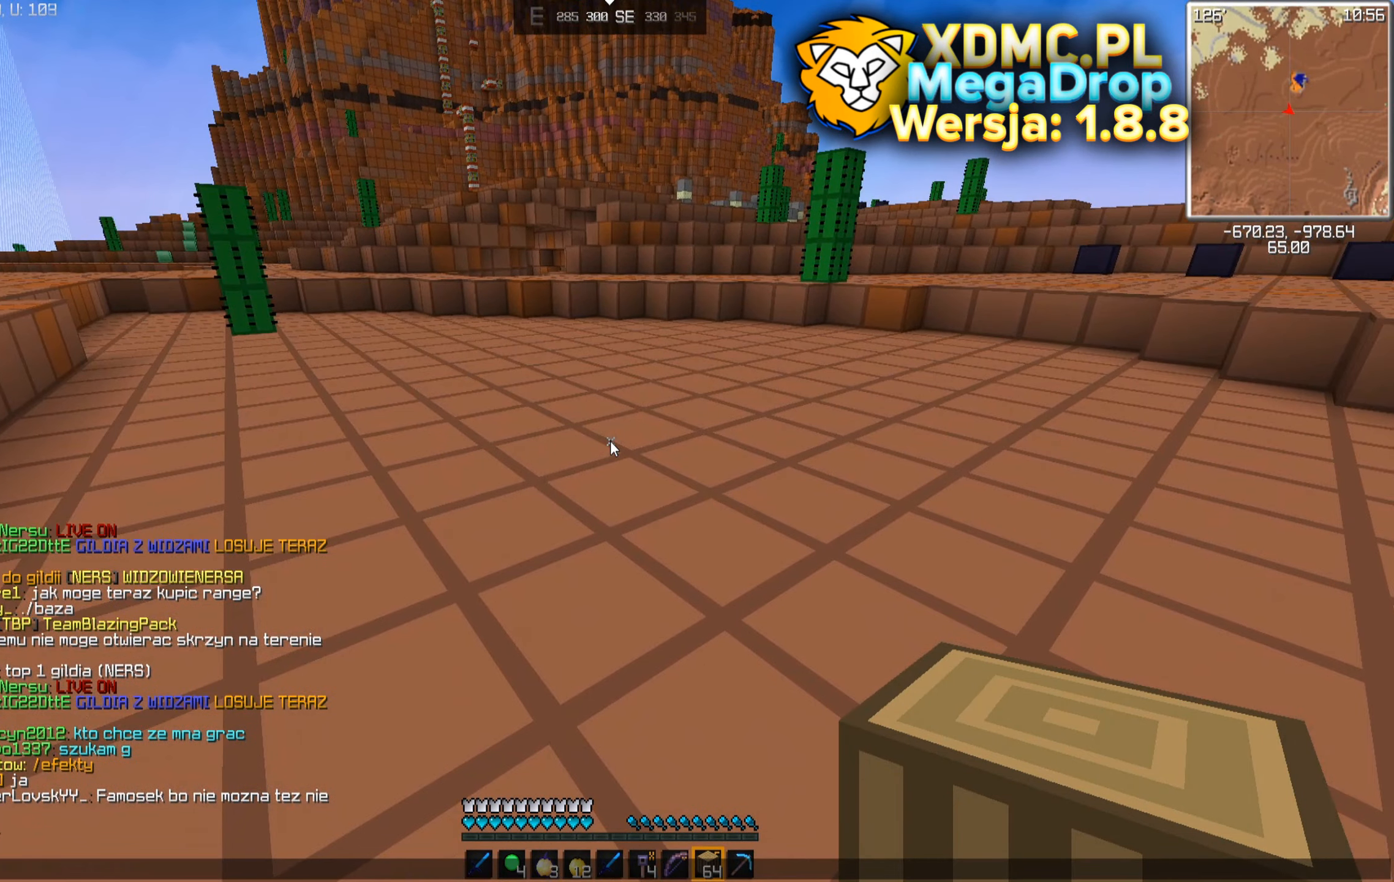
{"keys": [], "mouse": [], "events": []}
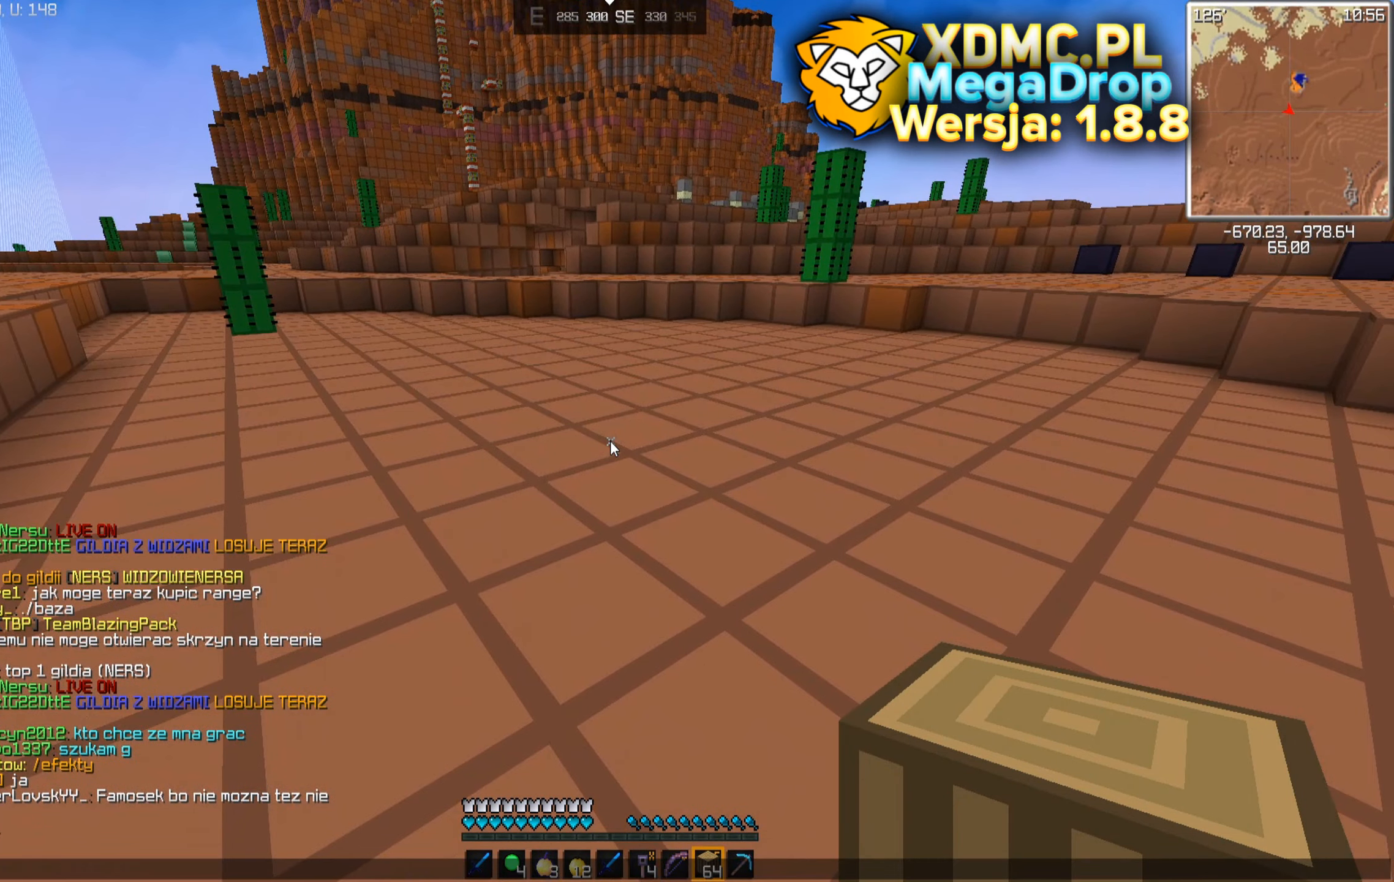
{"keys": [], "mouse": [], "events": []}
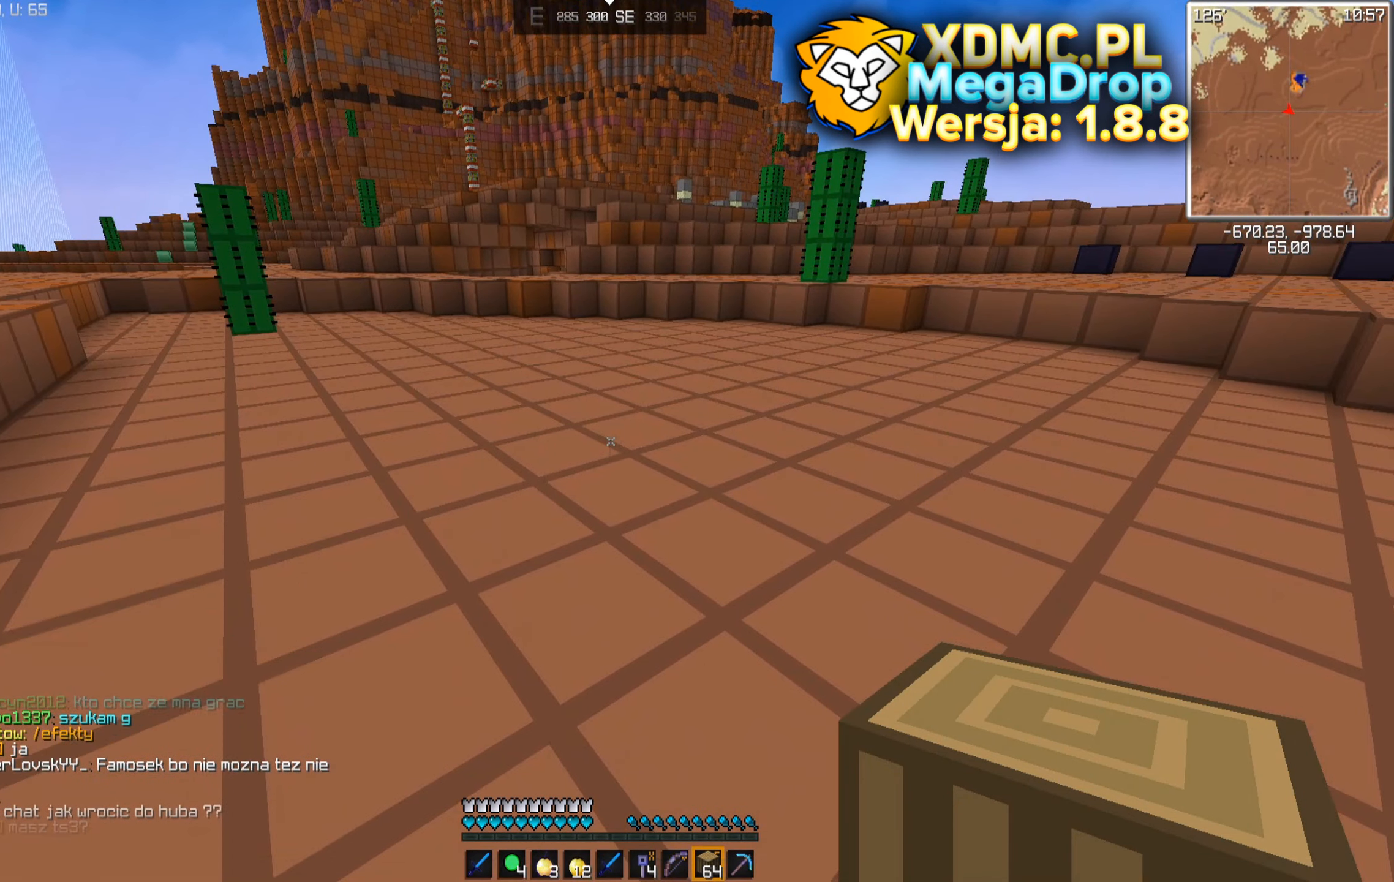
{"keys": ["space", "w"], "mouse": []}
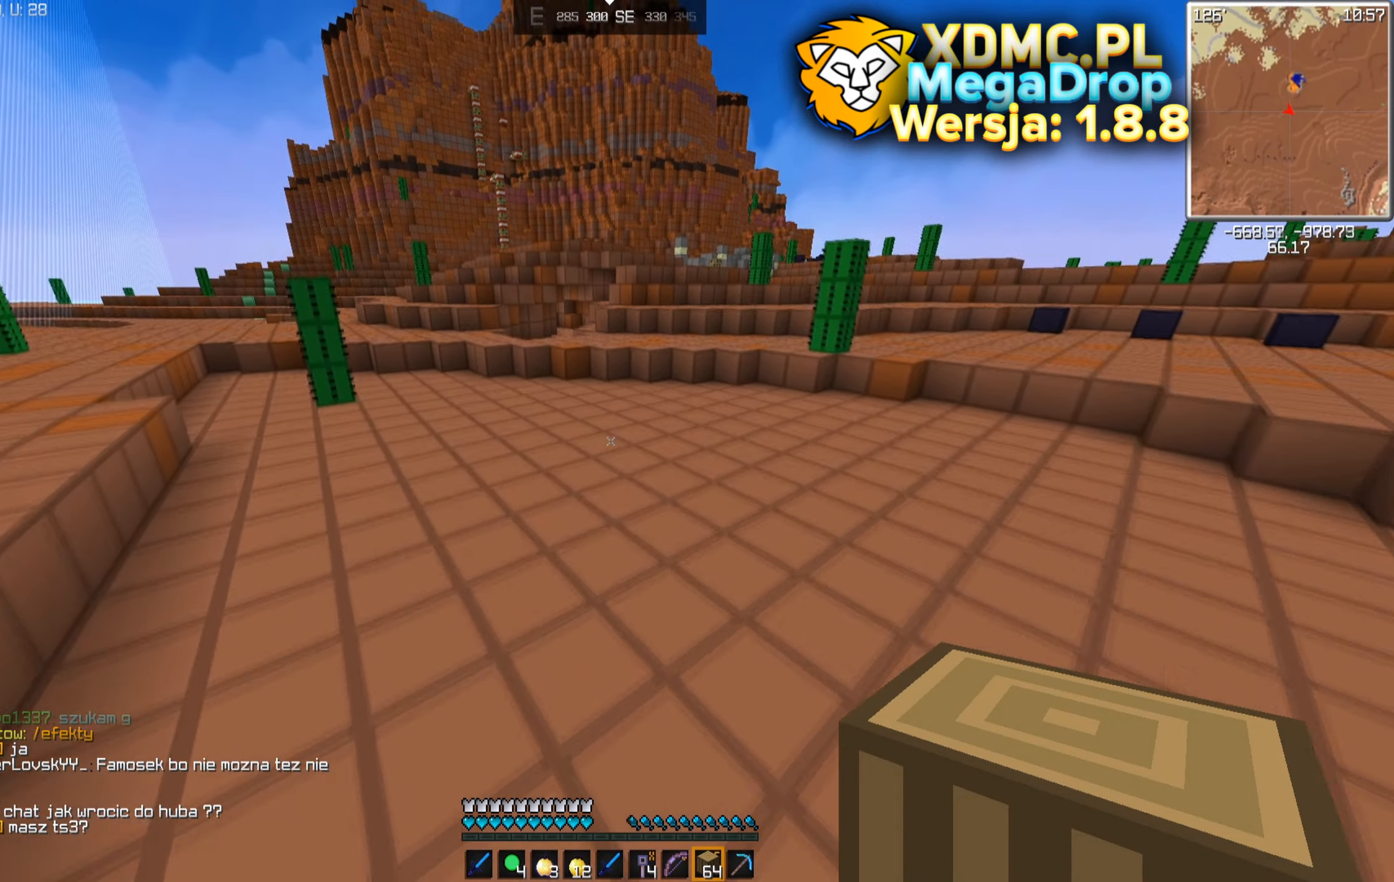
{"keys": ["space", "w"], "mouse": [], "events": []}
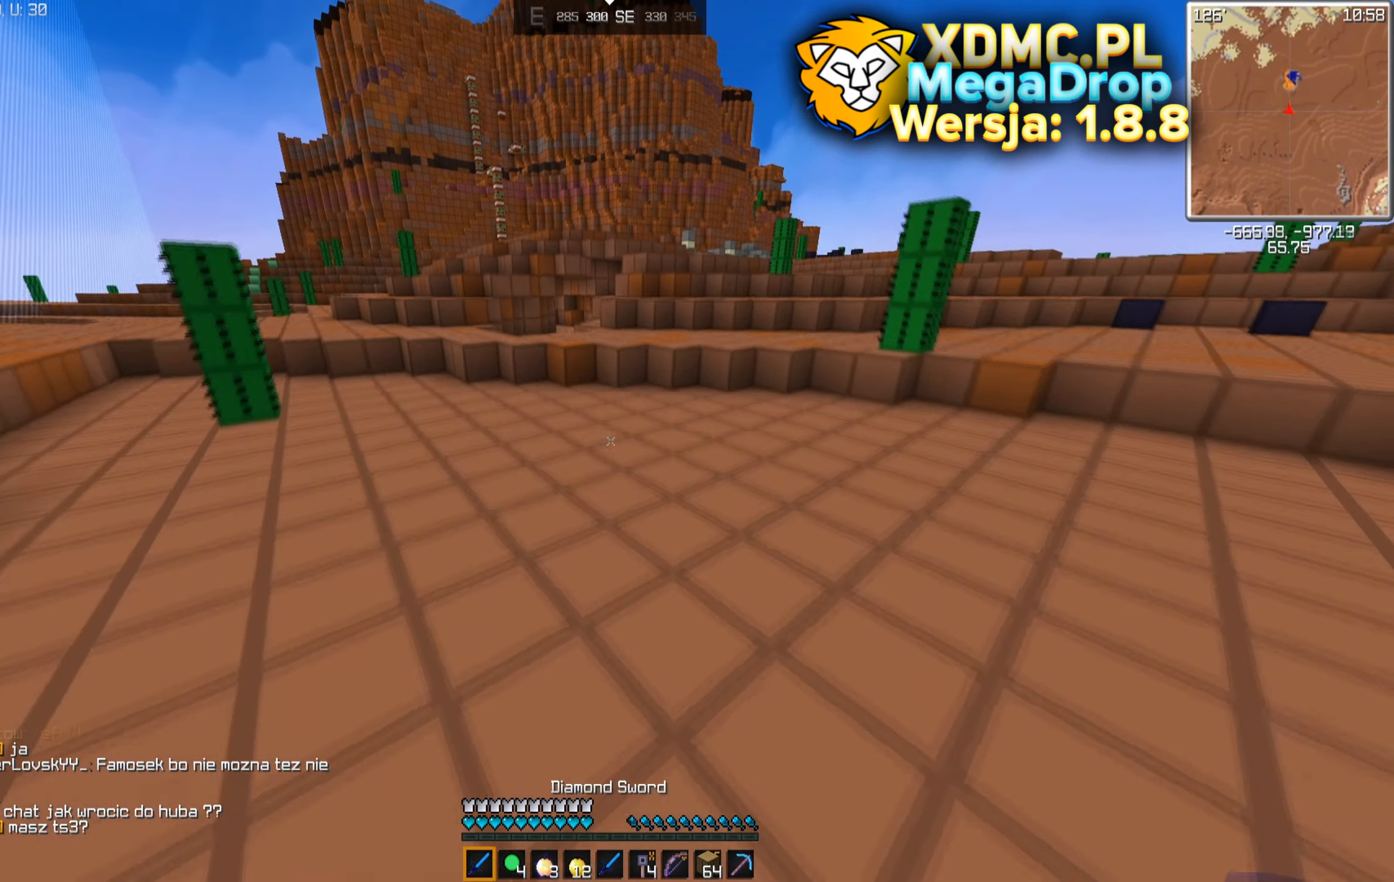
{"keys": ["space", "w"], "mouse": [], "events": []}
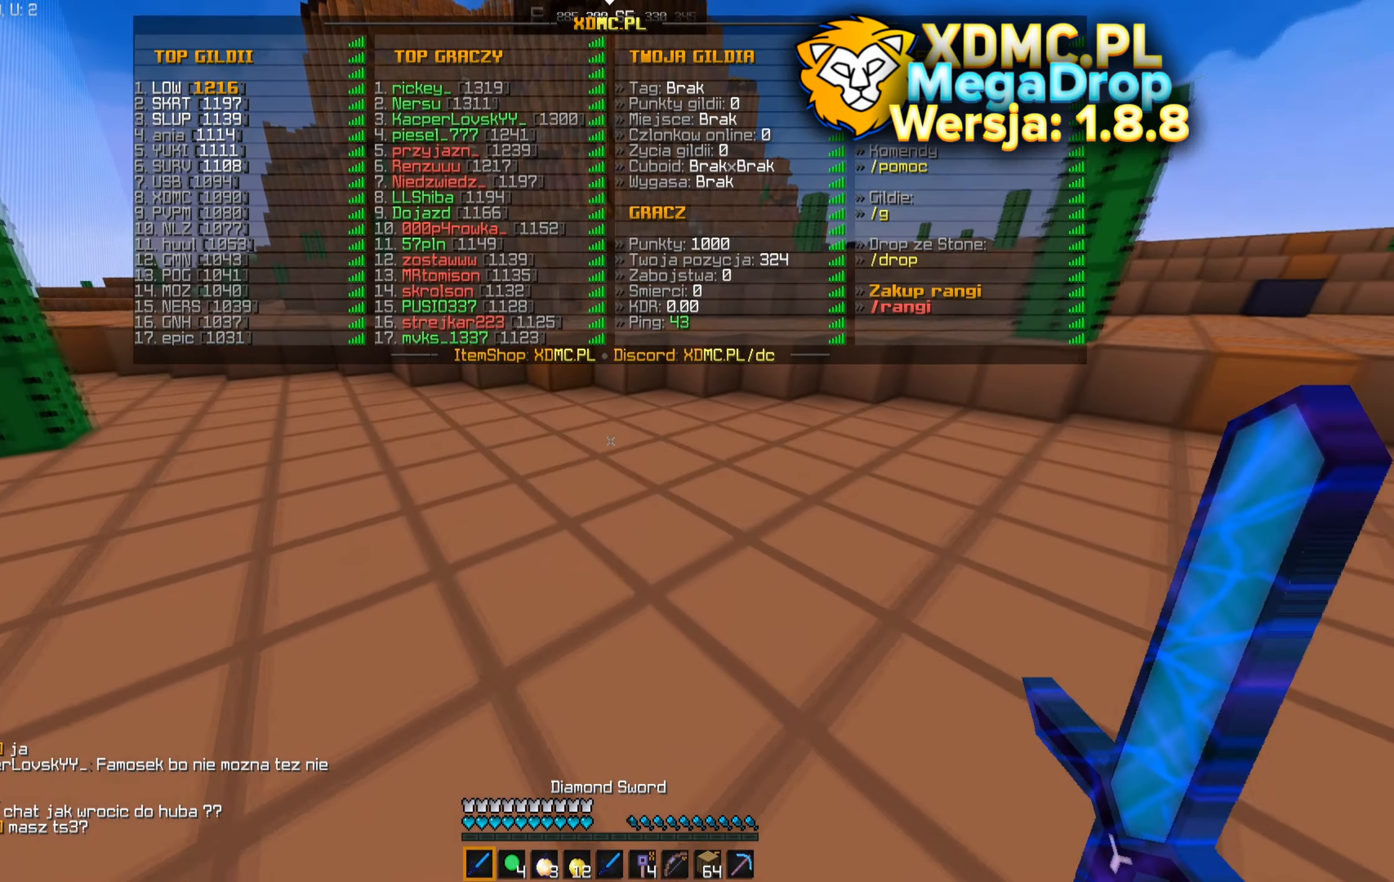
{"keys": ["w"], "mouse": [], "events": [[500, "space", "up"]]}
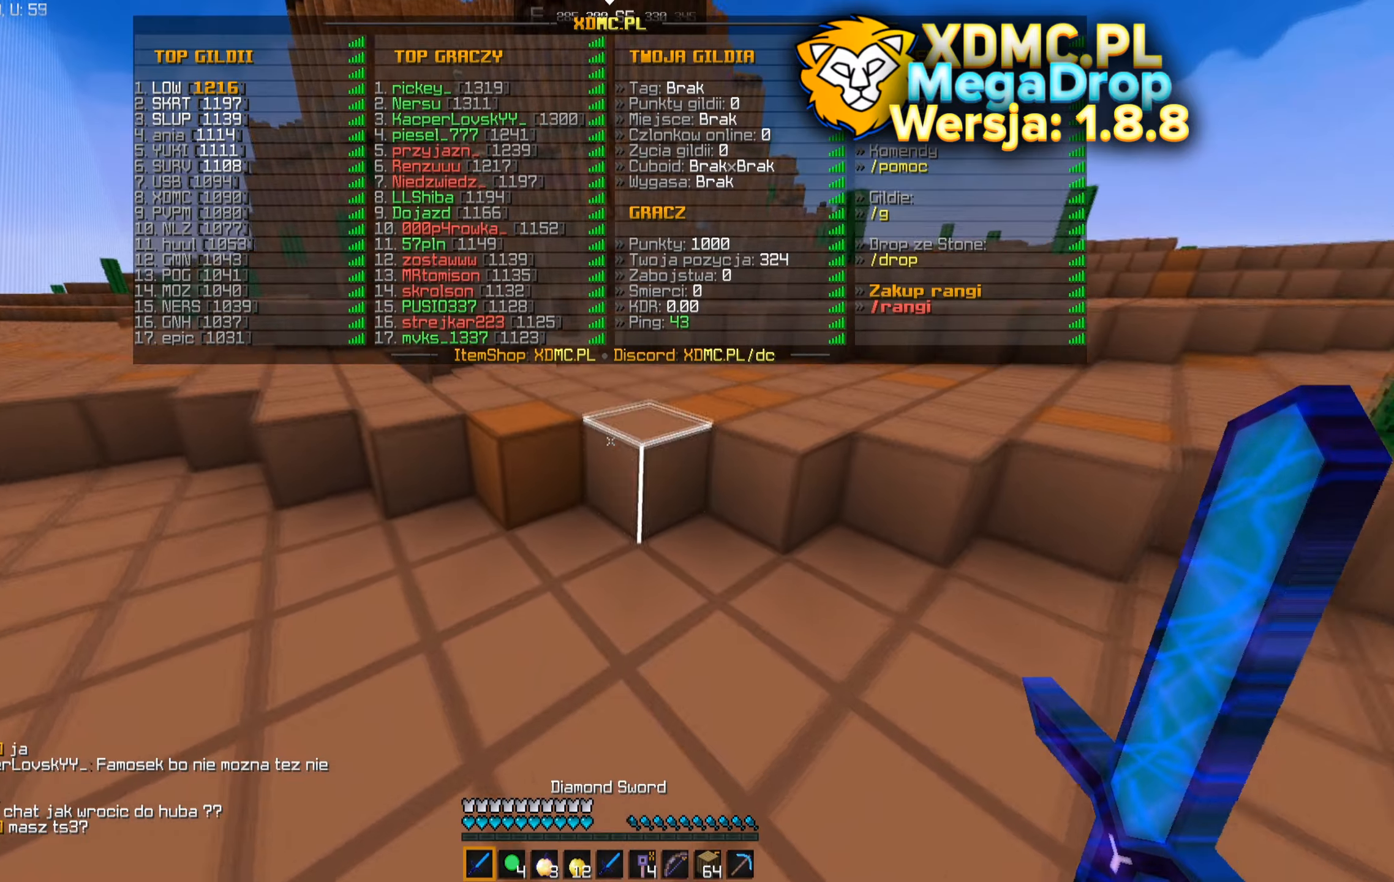
{"keys": ["space", "w"], "mouse": [], "events": [[267, "space", "down"]]}
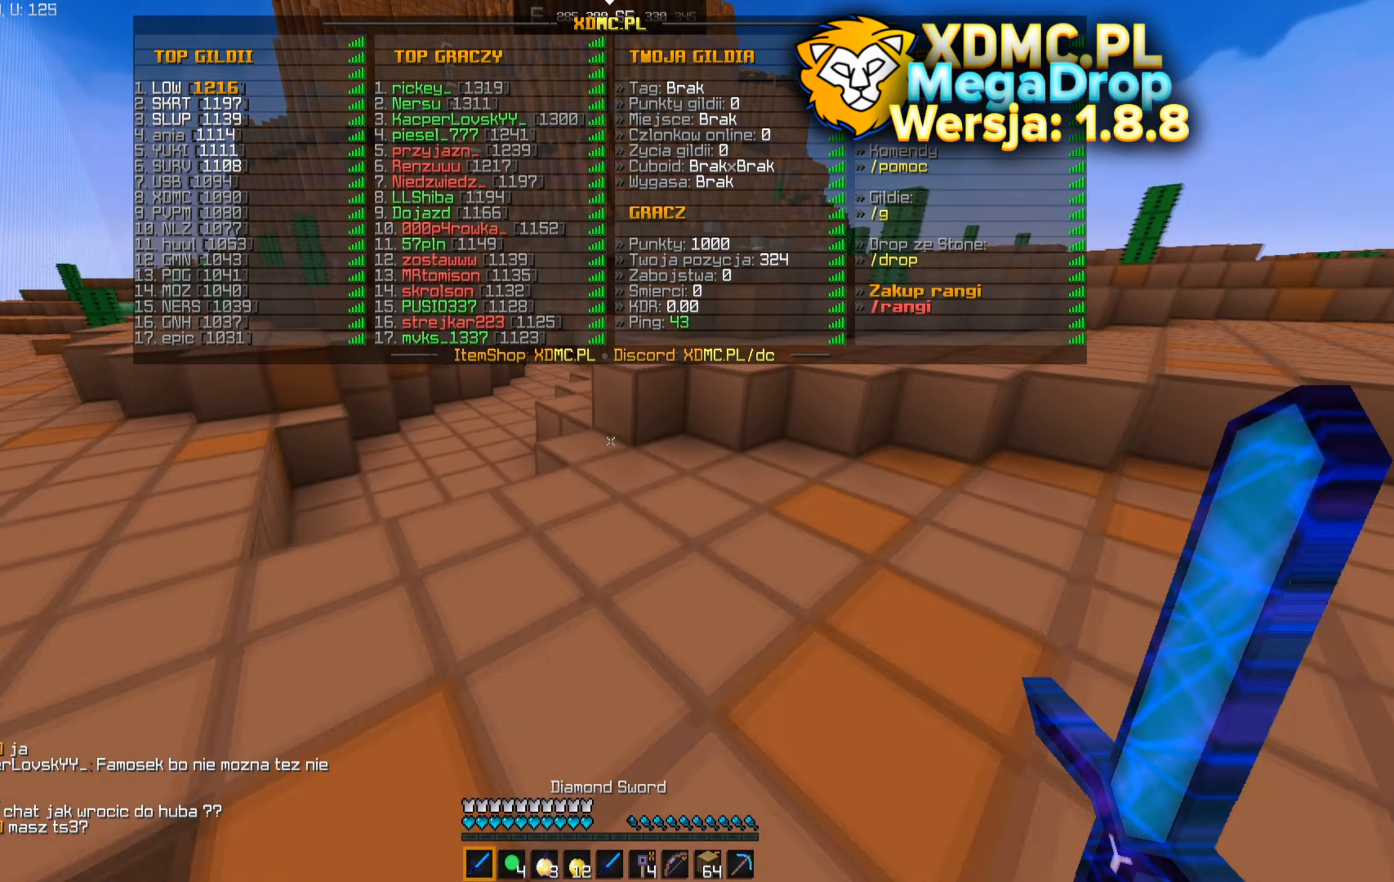
{"keys": ["w"], "mouse": [], "events": [[200, "space", "up"]]}
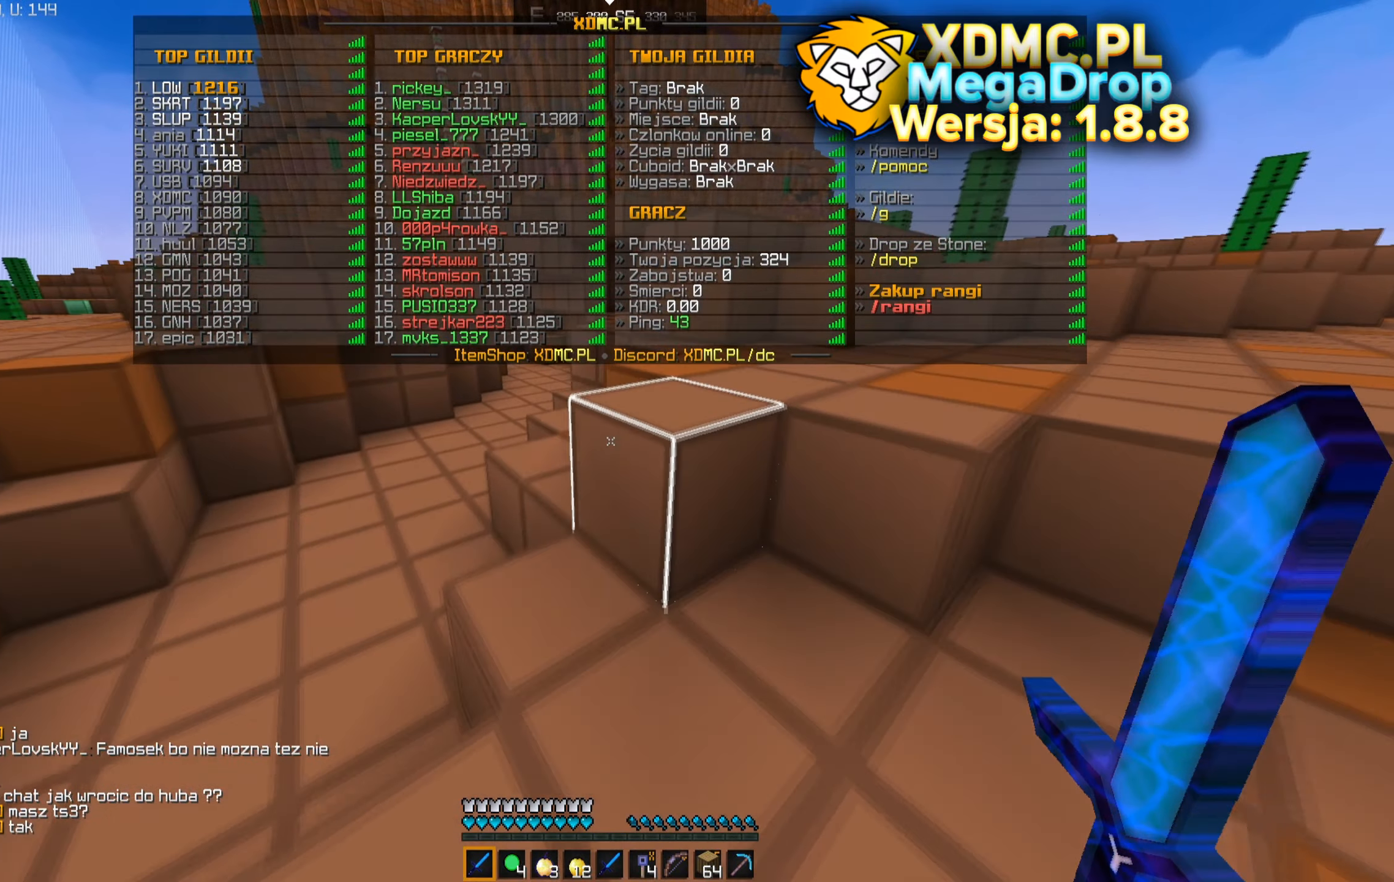
{"keys": ["space", "w"], "mouse": [], "events": [[167, "space", "down"]]}
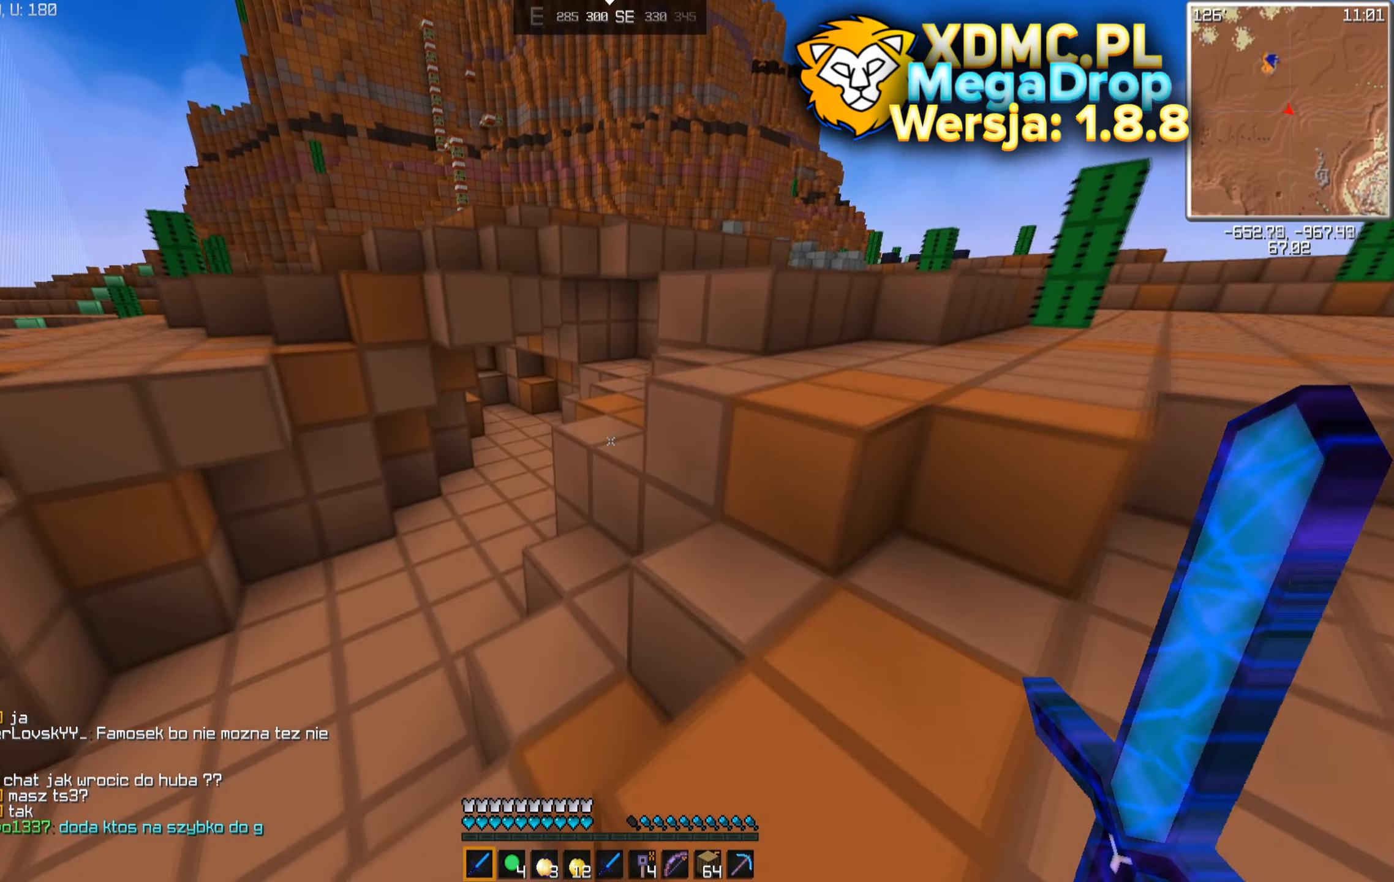
{"keys": ["d", "w"], "mouse": [], "events": [[133, "d", "down"], [500, "space", "up"]]}
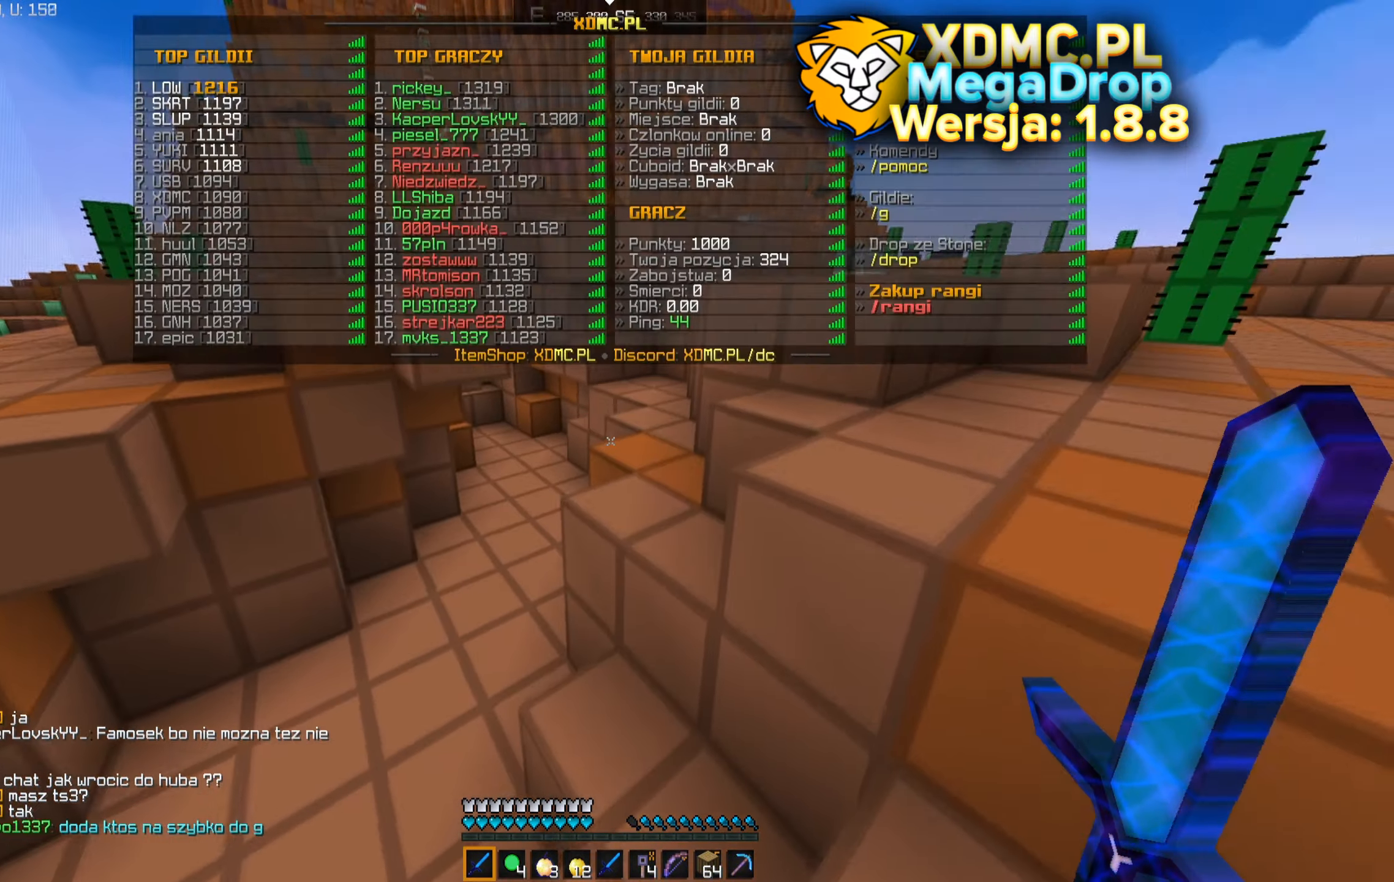
{"keys": ["d", "space", "w"], "mouse": []}
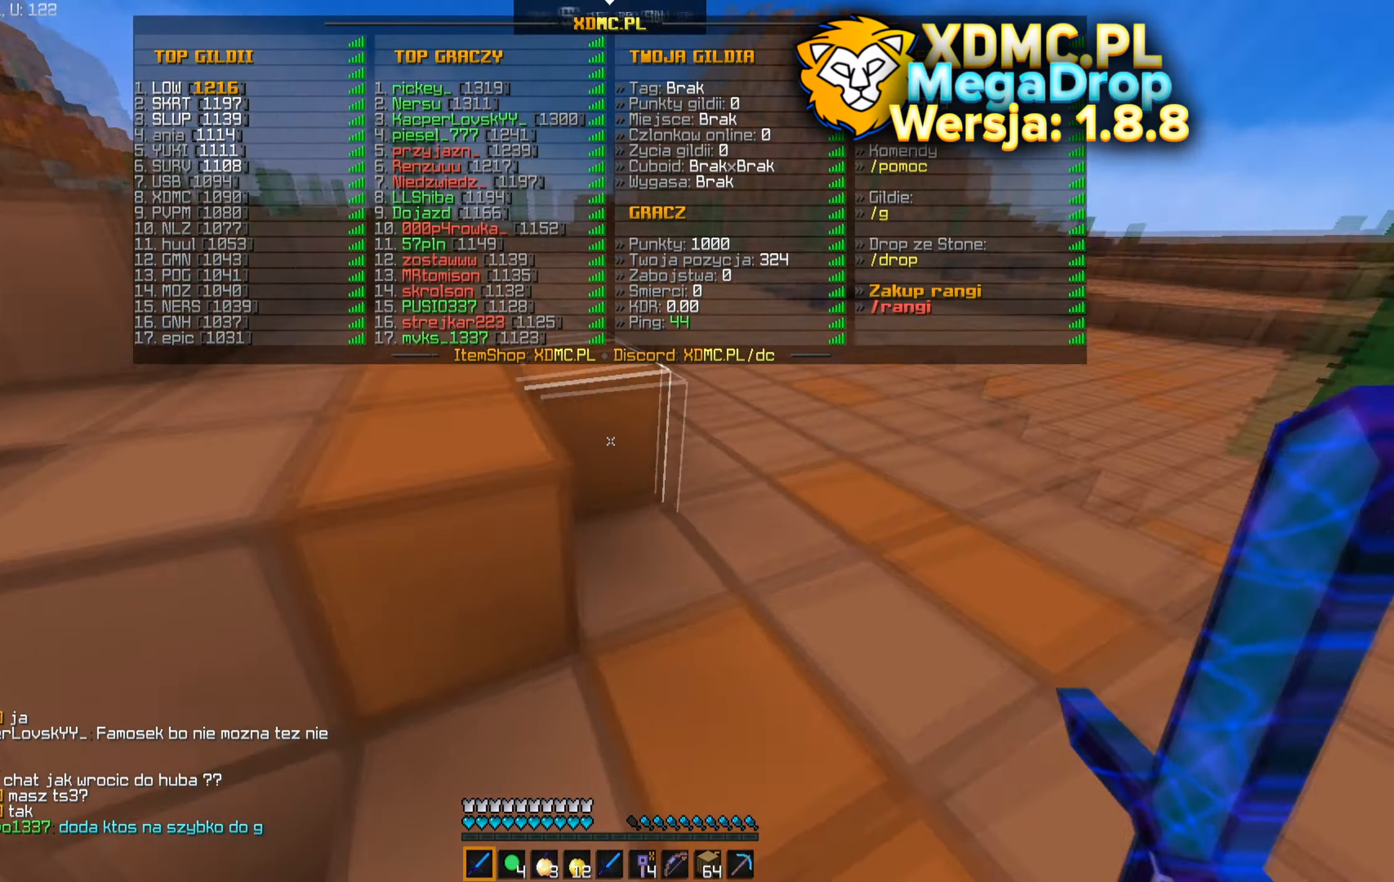
{"keys": ["space", "w"], "mouse": [], "events": [[183, "d", "up"]]}
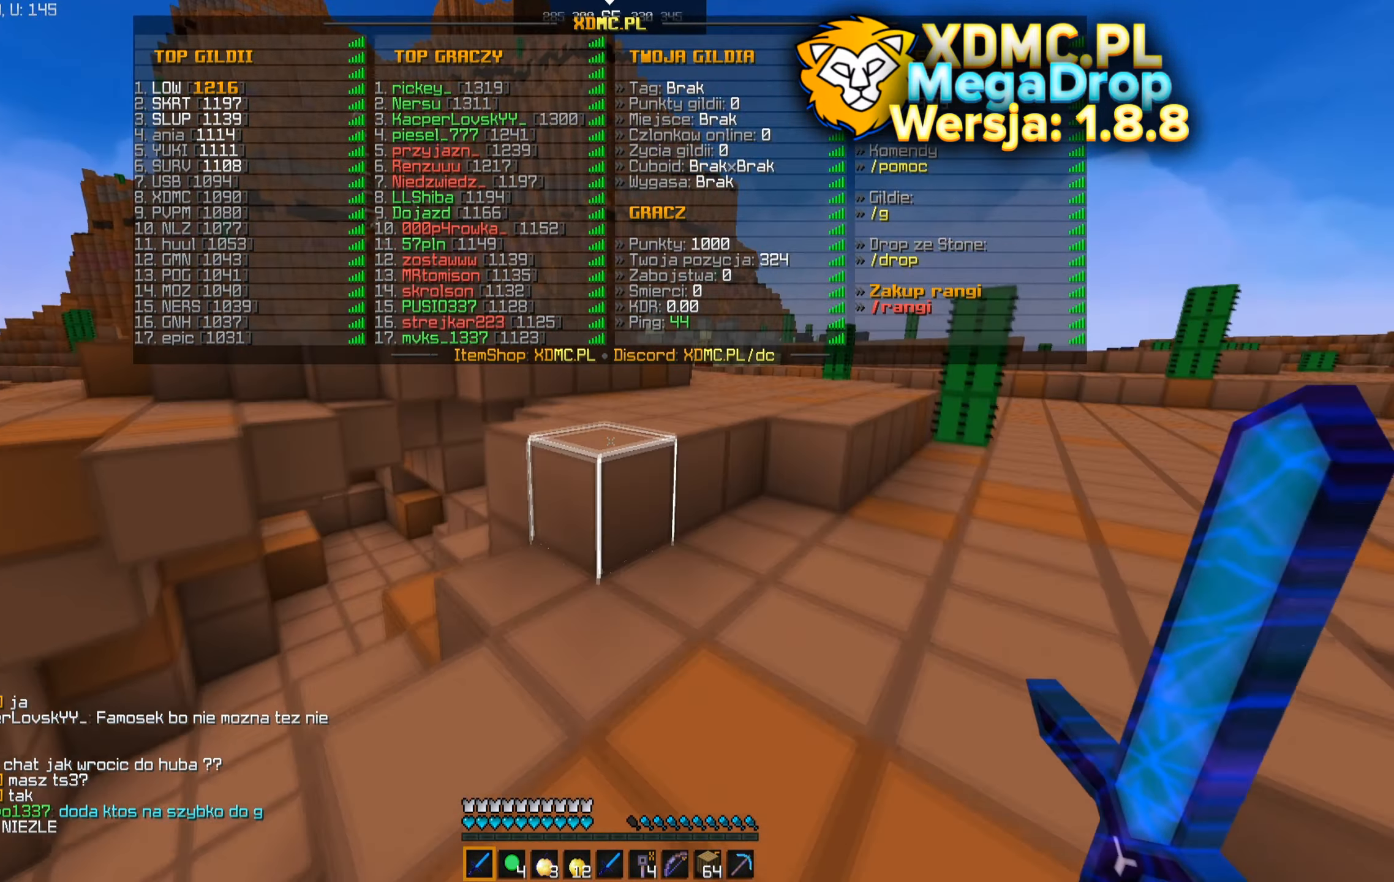
{"keys": ["space", "w"], "mouse": [], "events": [[50, "space", "up"], [200, "space", "down"]]}
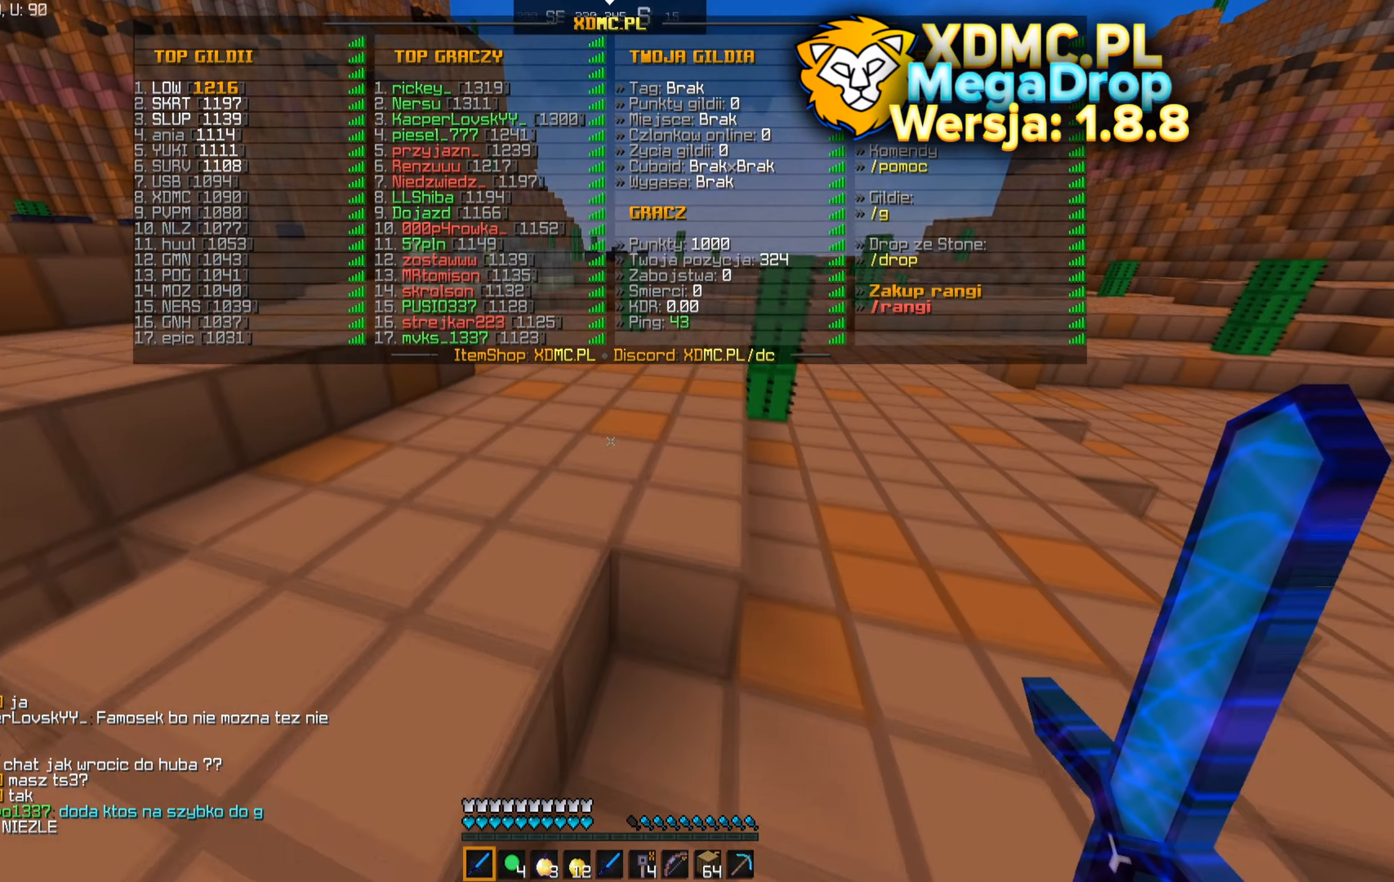
{"keys": ["a", "space", "w"], "mouse": [], "events": [[300, "a", "down"]]}
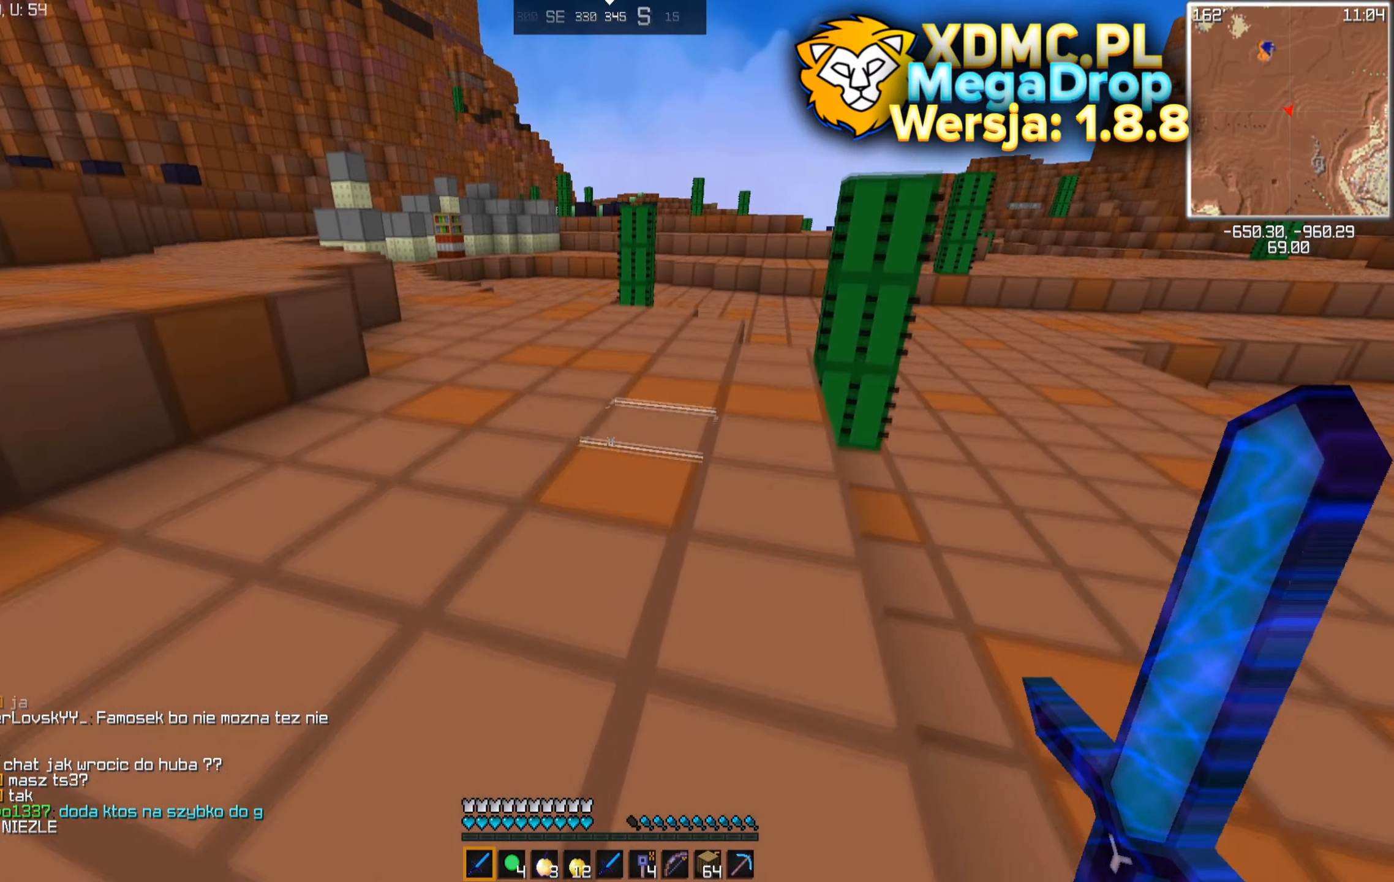
{"keys": [], "mouse": [], "events": [[50, "a", "up"], [167, "w", "up"], [183, "space", "up"]]}
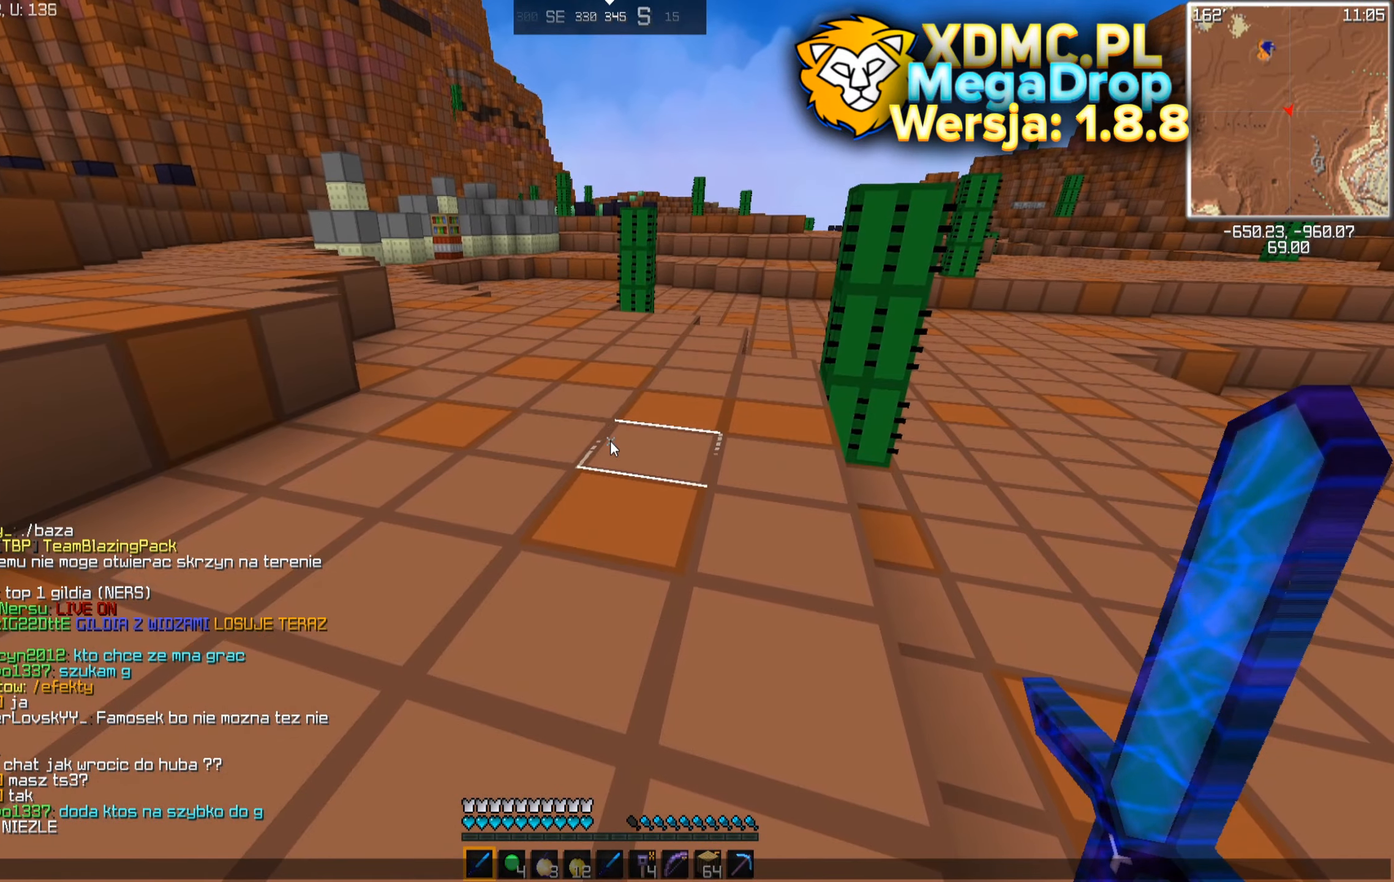
{"keys": [], "mouse": [], "events": []}